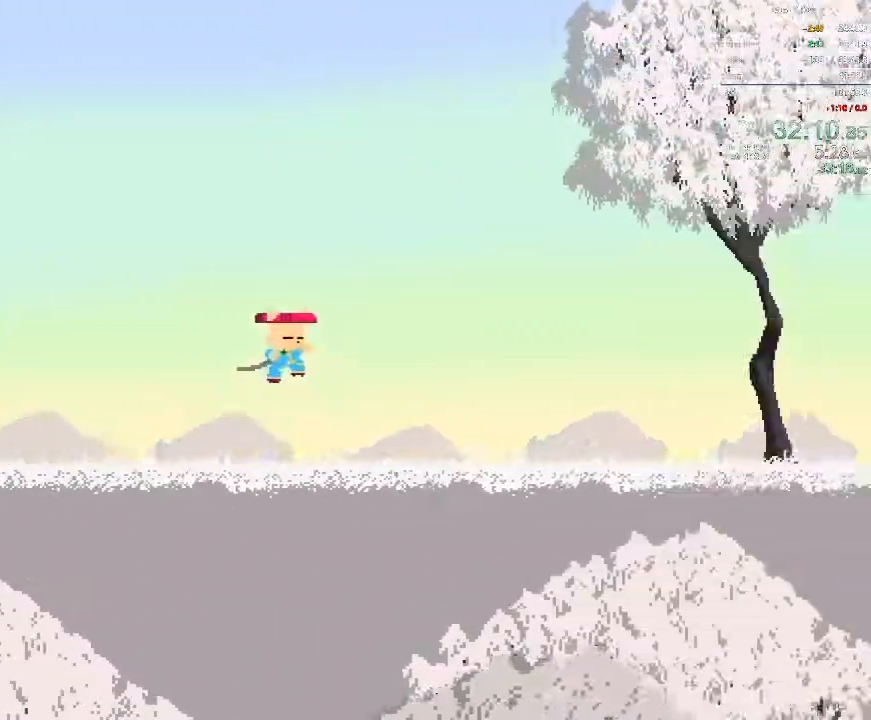
Gameplay with a controller; each line is a JSON object with the inputs held at the frame after it. "events" lists button and stick changes between this image and that frame as [ms after this image, input, new state], when the widget could be followed in between. Not read: A B L3 R3 X Y.
{"buttons": ["DPAD_RIGHT"]}
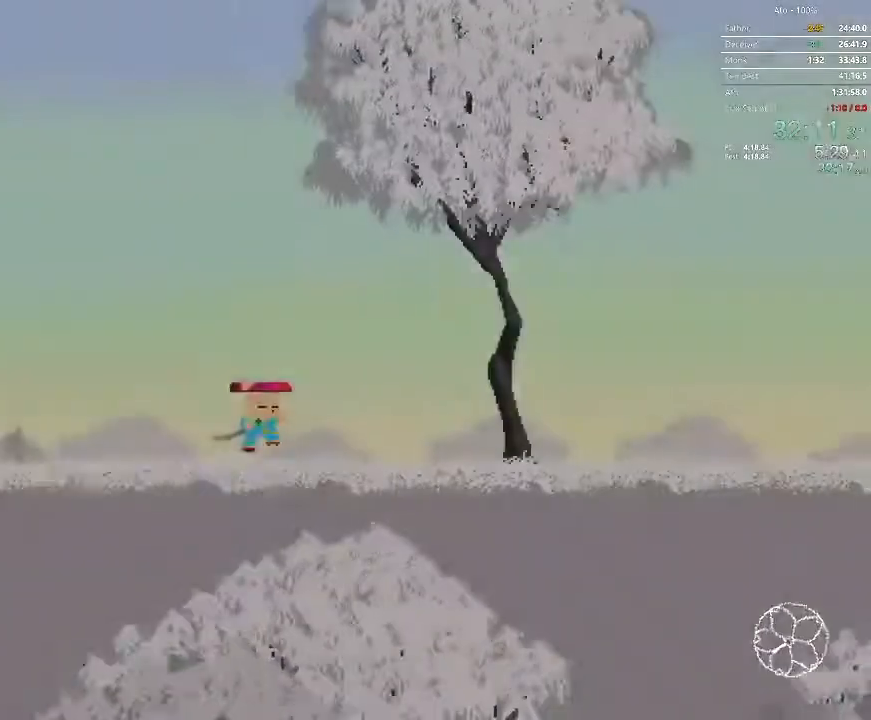
{"buttons": ["DPAD_LEFT"], "events": [[83, "DPAD_RIGHT", "up"], [100, "DPAD_LEFT", "down"]]}
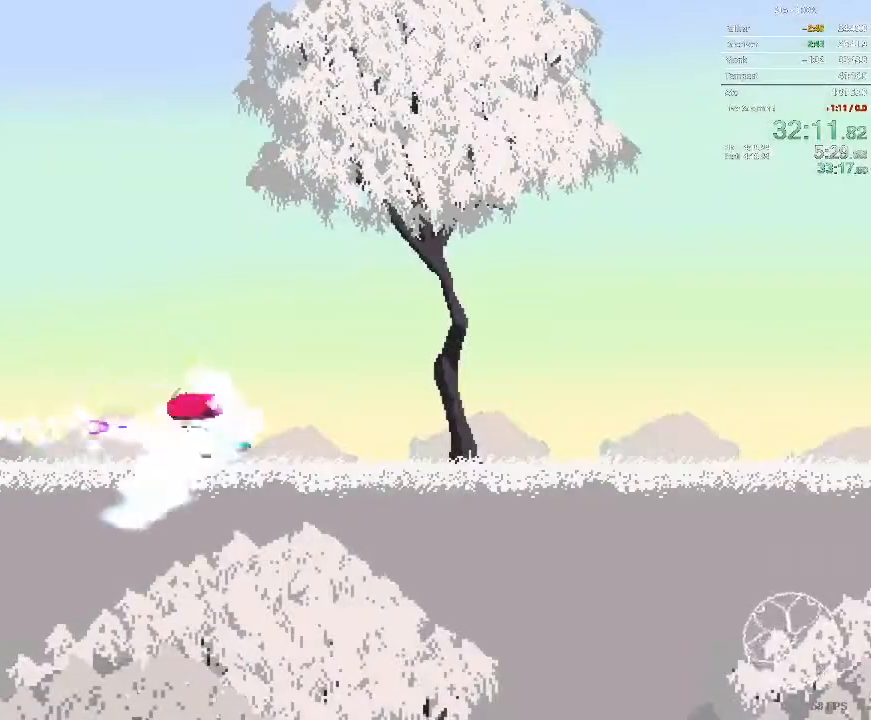
{"buttons": ["DPAD_LEFT"], "events": []}
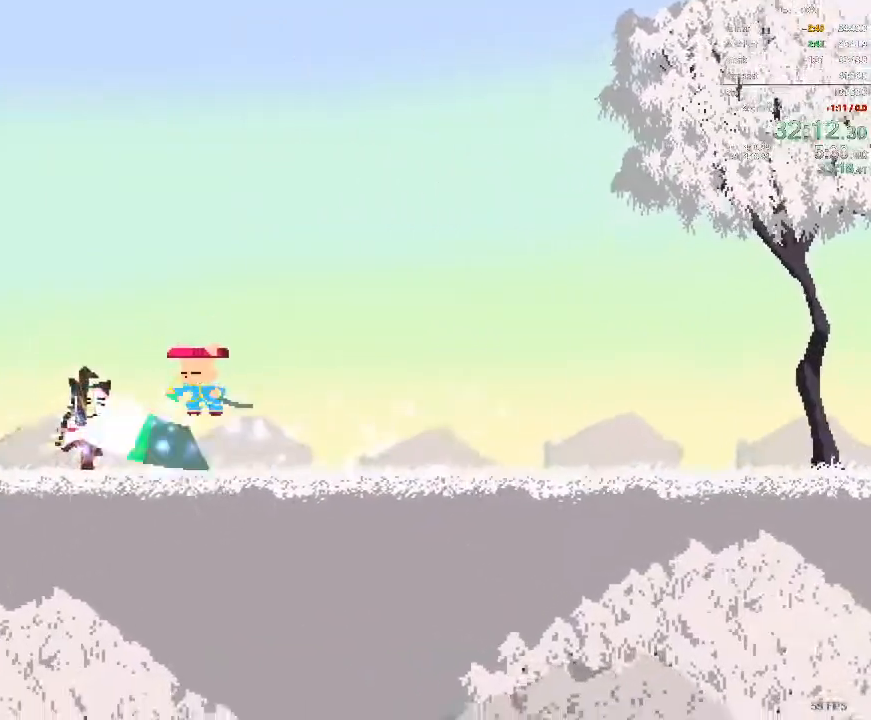
{"buttons": ["DPAD_LEFT"], "events": []}